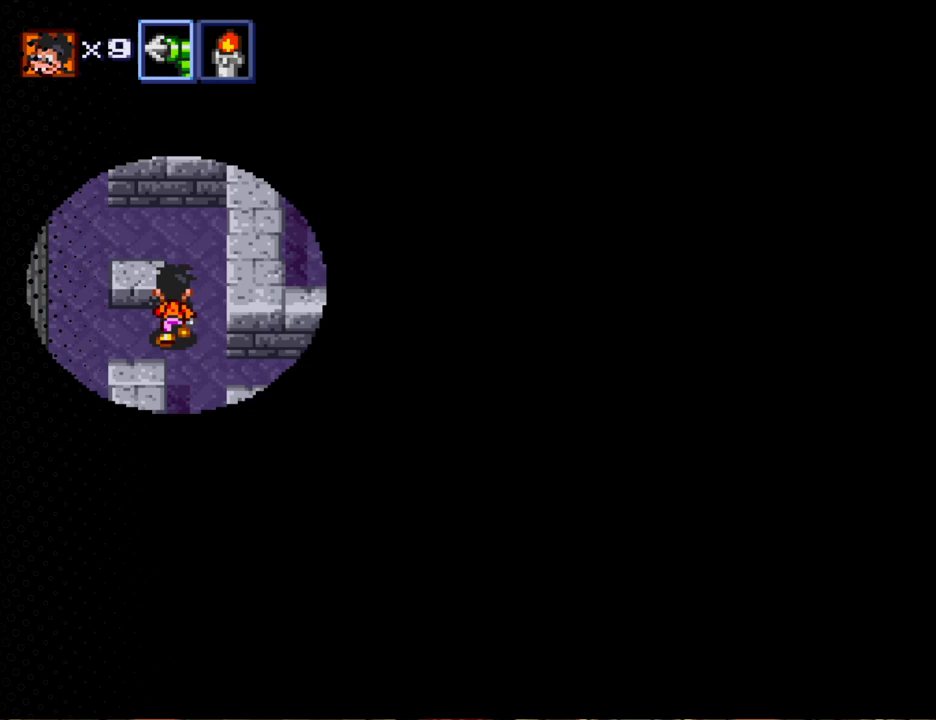
Gameplay with a controller (Nintendo layout); each line is a JSON object with the inputs held at the frame after it. "events" lists button and stick changes between this image and that frame as [ms after this image, input, new state], when the widget could be followed in between. Not read: L3 R3.
{"buttons": ["DPAD_UP", "DPAD_LEFT"], "events": [[467, "DPAD_LEFT", "down"]]}
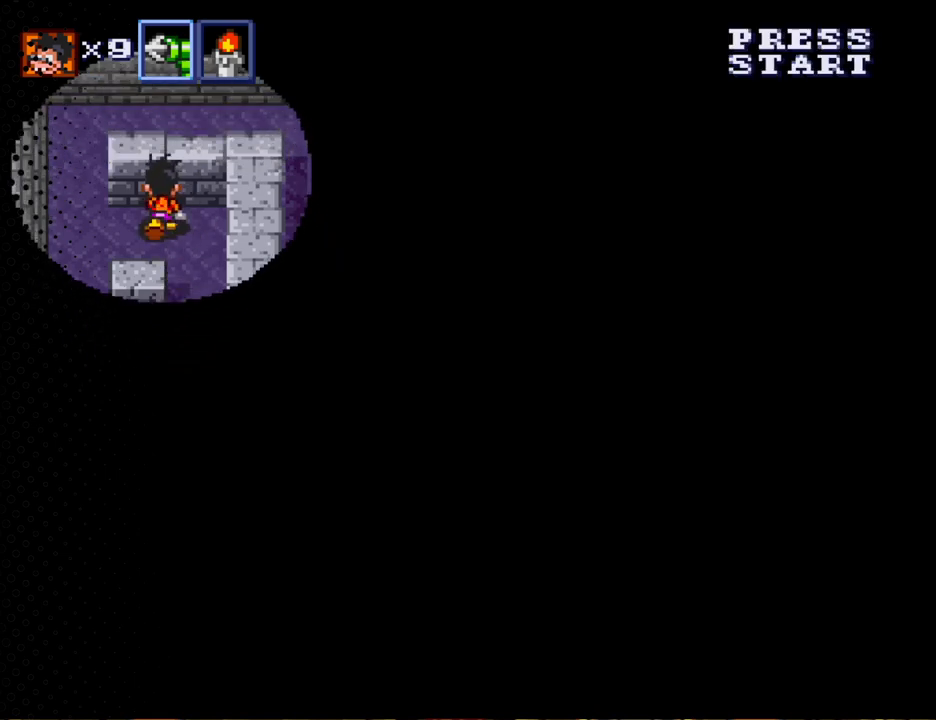
{"buttons": ["DPAD_UP"], "events": [[400, "DPAD_LEFT", "up"]]}
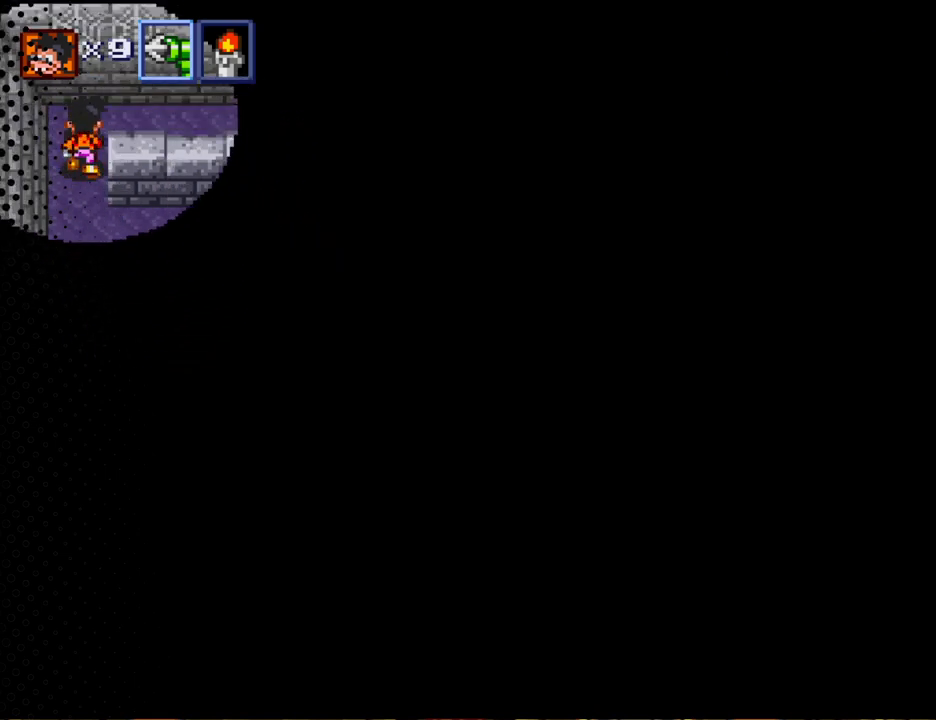
{"buttons": ["DPAD_RIGHT"], "events": [[67, "DPAD_RIGHT", "down"], [200, "DPAD_UP", "up"]]}
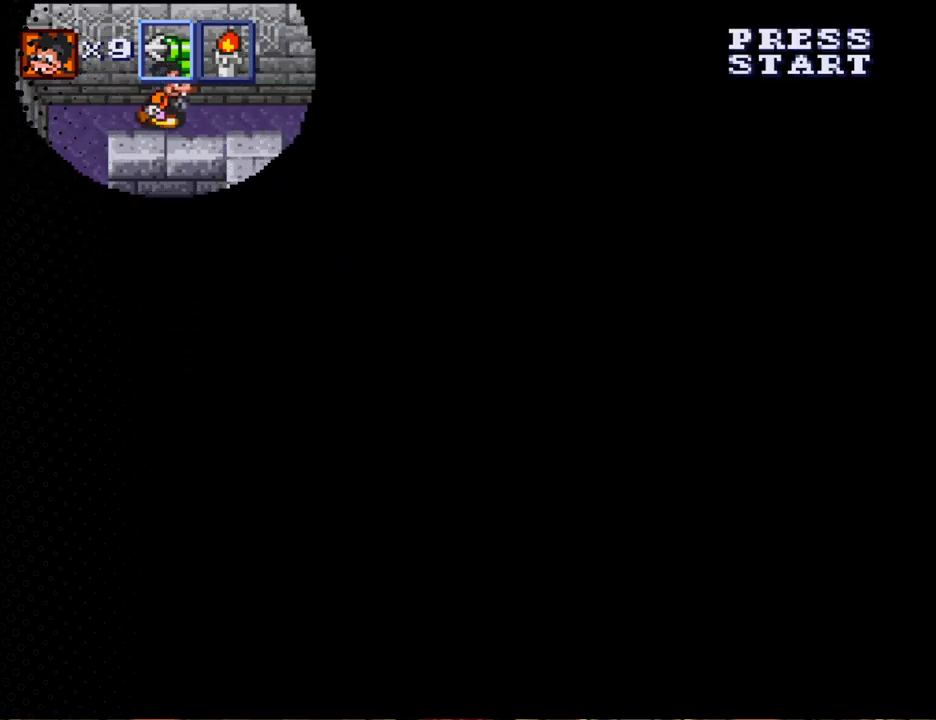
{"buttons": ["DPAD_RIGHT"], "events": []}
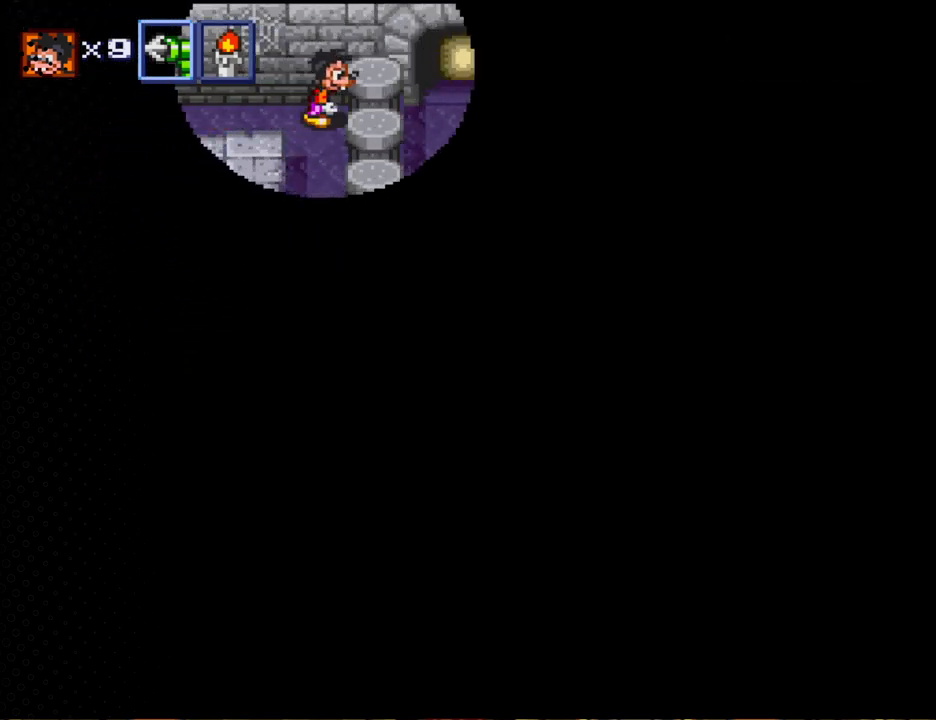
{"buttons": ["DPAD_DOWN"], "events": [[167, "DPAD_DOWN", "down"], [200, "DPAD_RIGHT", "up"]]}
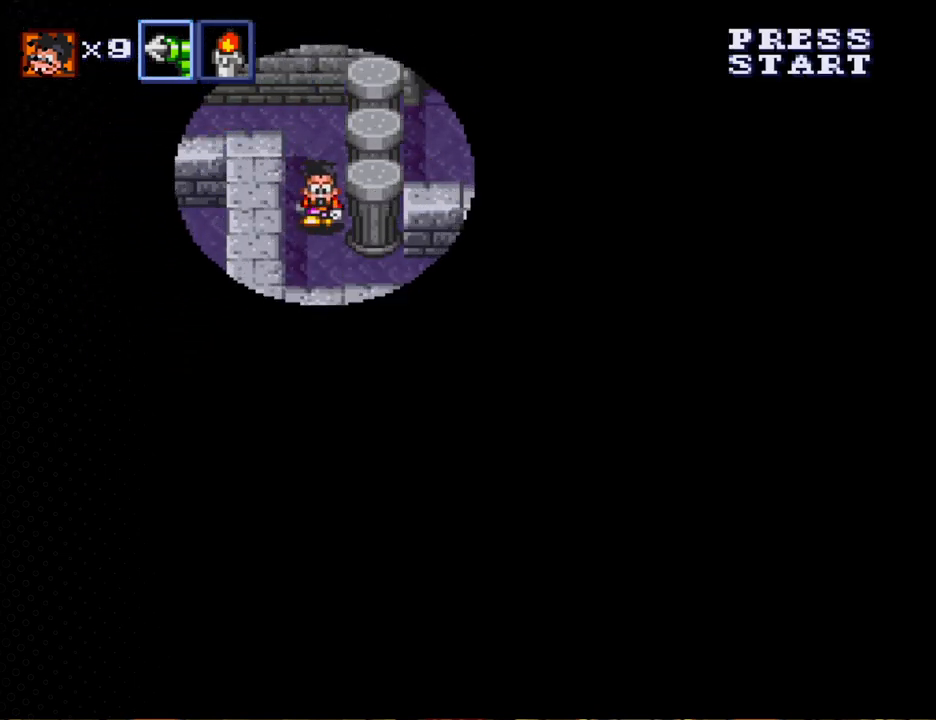
{"buttons": ["DPAD_RIGHT"], "events": [[267, "DPAD_RIGHT", "down"], [333, "DPAD_DOWN", "up"]]}
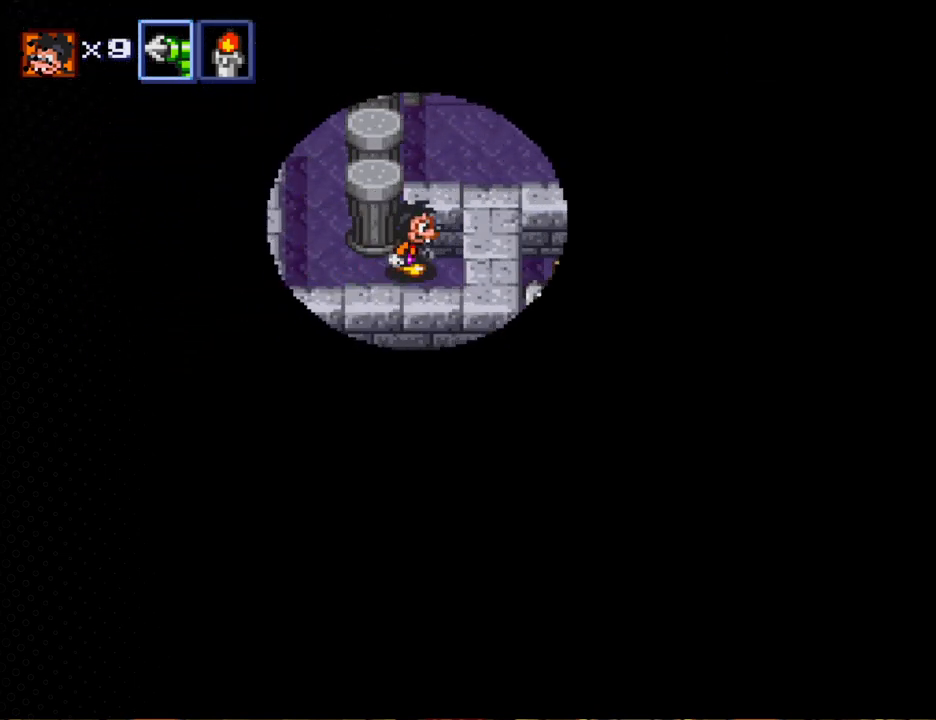
{"buttons": ["DPAD_UP", "DPAD_LEFT"], "events": [[133, "DPAD_RIGHT", "up"], [233, "DPAD_LEFT", "down"], [367, "DPAD_UP", "down"]]}
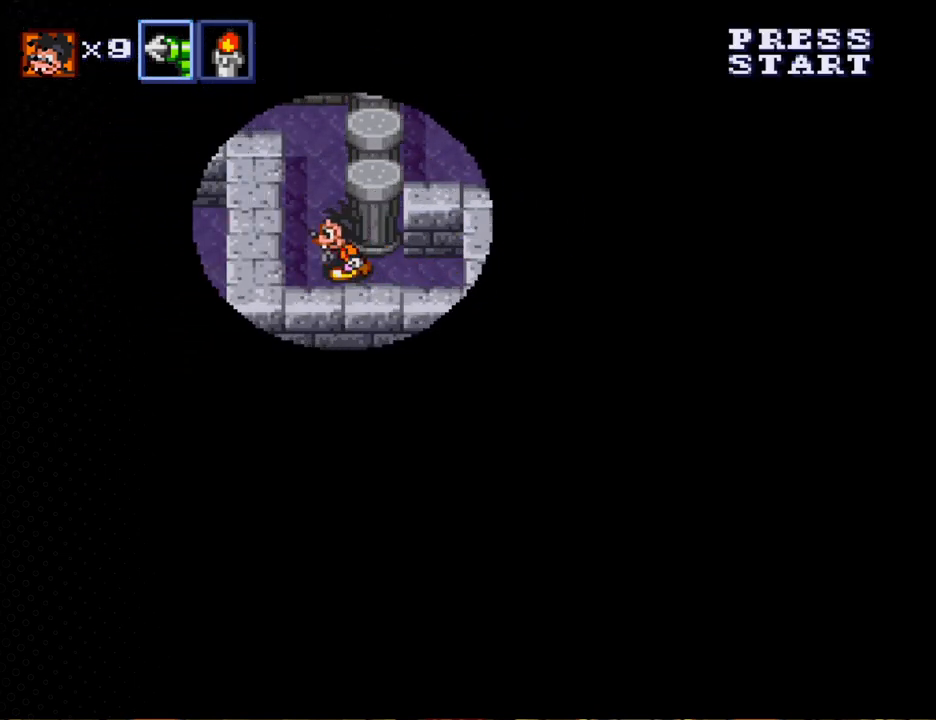
{"buttons": ["DPAD_UP"], "events": [[133, "DPAD_LEFT", "up"]]}
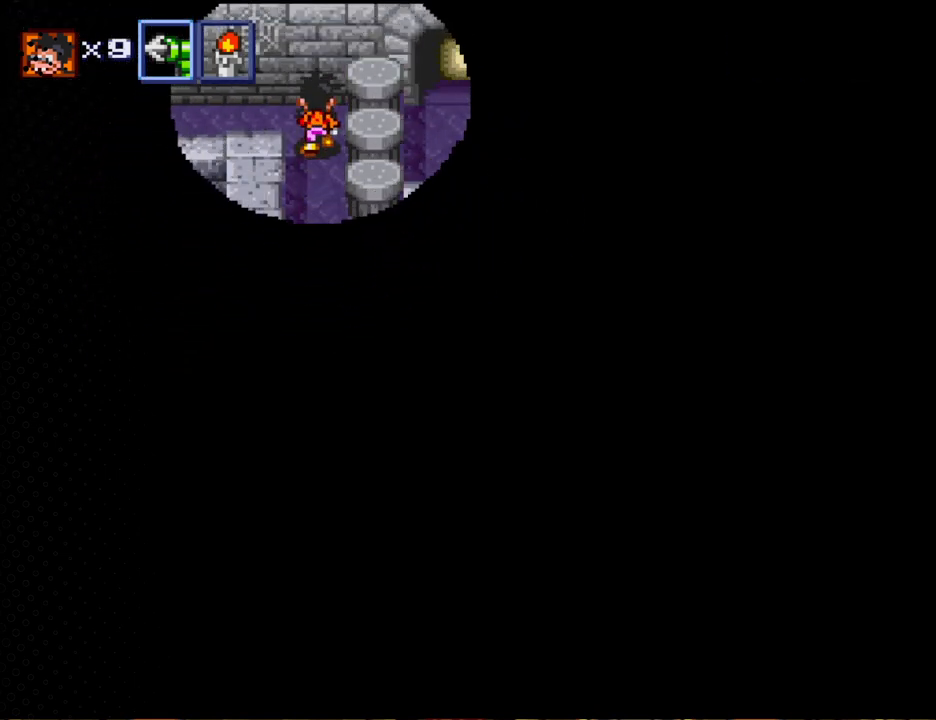
{"buttons": ["DPAD_LEFT"], "events": [[33, "DPAD_LEFT", "down"], [167, "DPAD_UP", "up"]]}
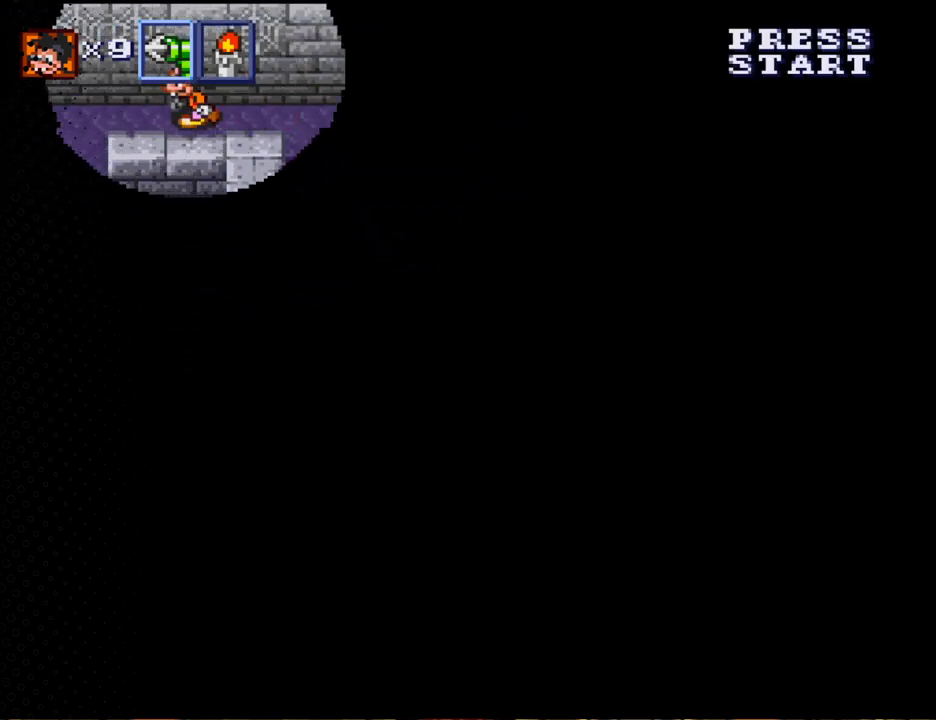
{"buttons": ["DPAD_DOWN"], "events": [[300, "DPAD_DOWN", "down"], [367, "DPAD_LEFT", "up"]]}
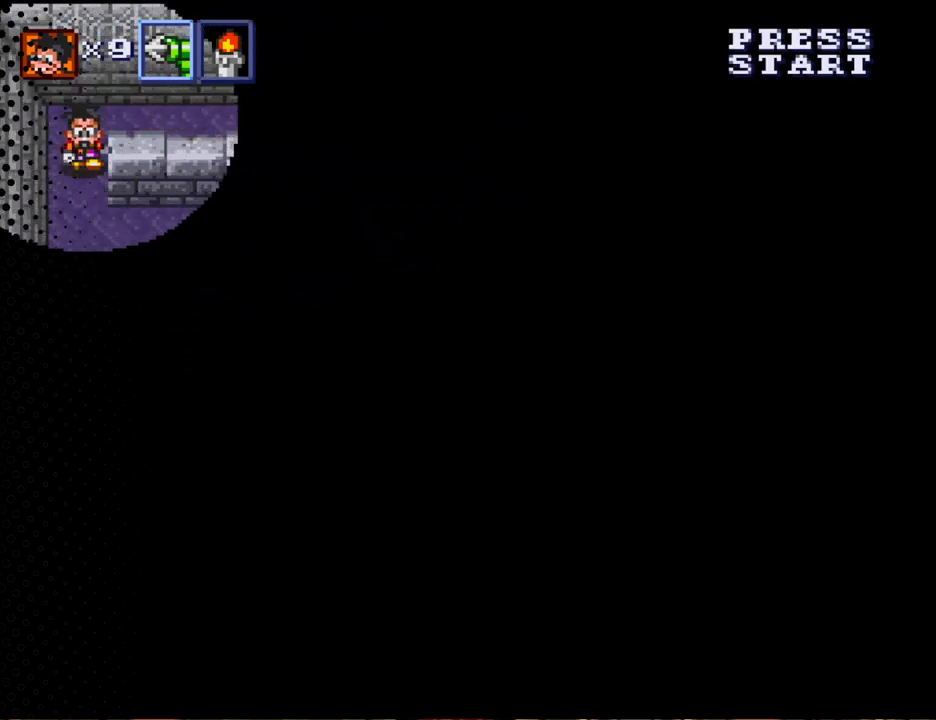
{"buttons": ["DPAD_DOWN"], "events": []}
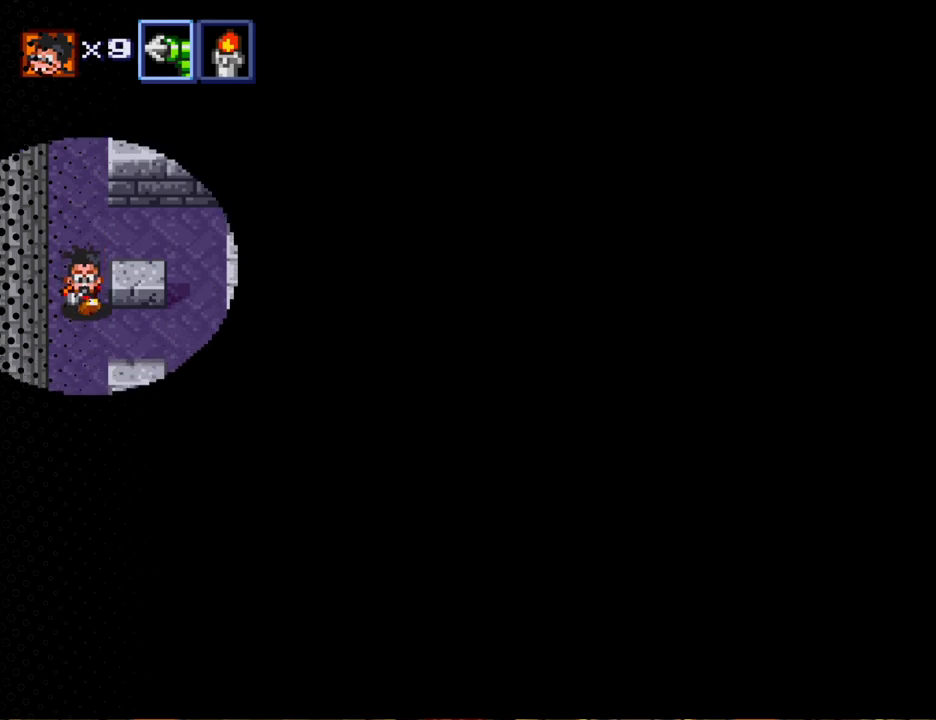
{"buttons": ["DPAD_DOWN", "DPAD_RIGHT"], "events": [[133, "DPAD_RIGHT", "down"]]}
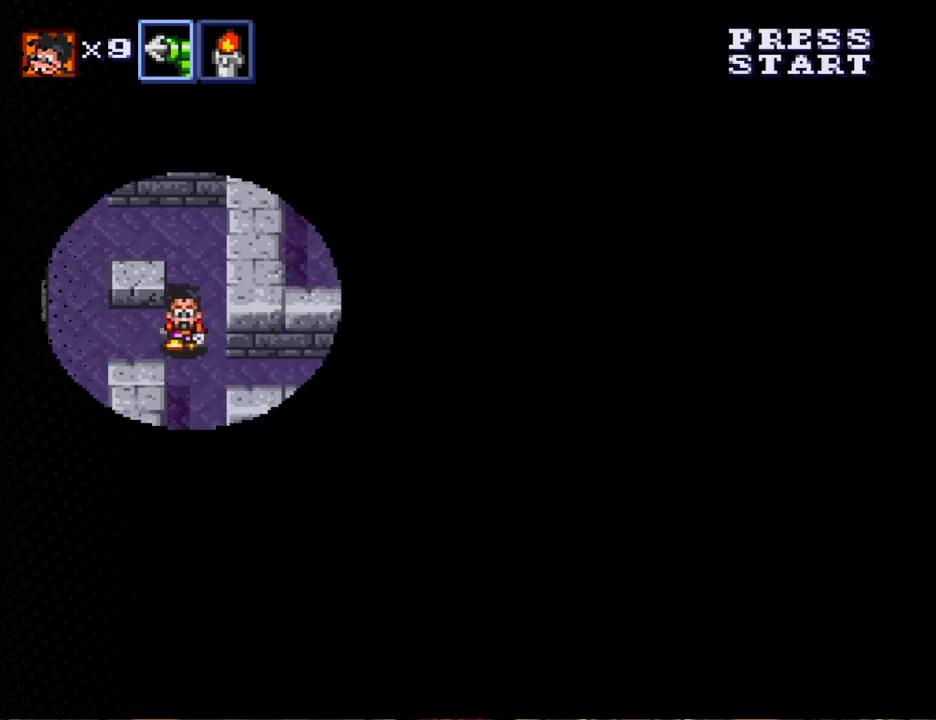
{"buttons": ["DPAD_DOWN", "DPAD_RIGHT"], "events": [[67, "DPAD_RIGHT", "up"], [467, "DPAD_RIGHT", "down"]]}
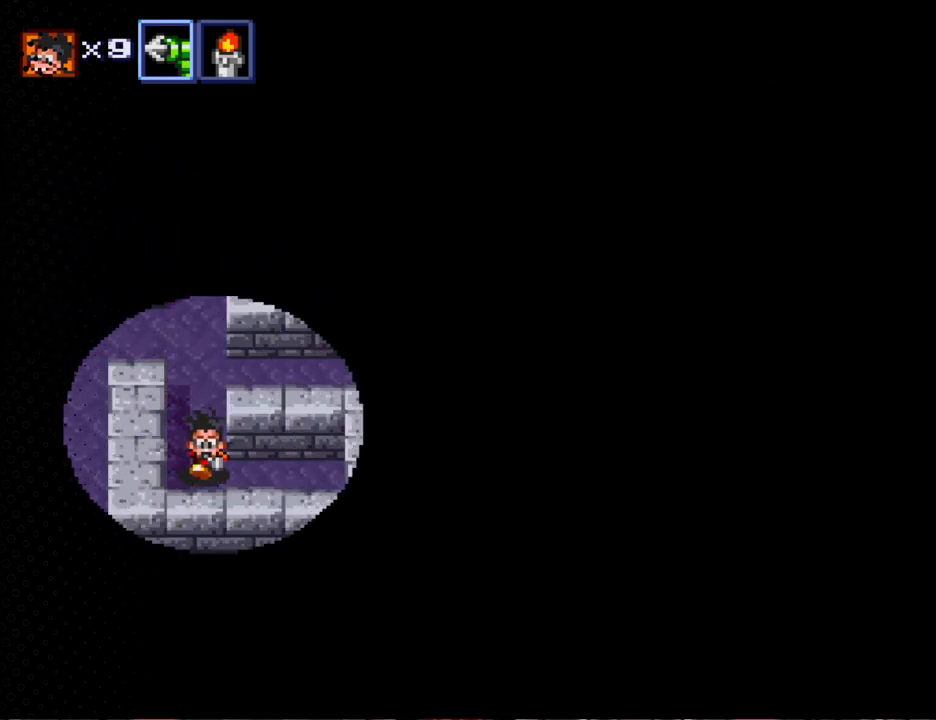
{"buttons": ["DPAD_UP", "DPAD_LEFT"], "events": [[267, "DPAD_DOWN", "up"], [300, "DPAD_DOWN", "down"], [333, "DPAD_RIGHT", "up"], [367, "DPAD_DOWN", "up"], [400, "DPAD_LEFT", "down"], [467, "DPAD_UP", "down"]]}
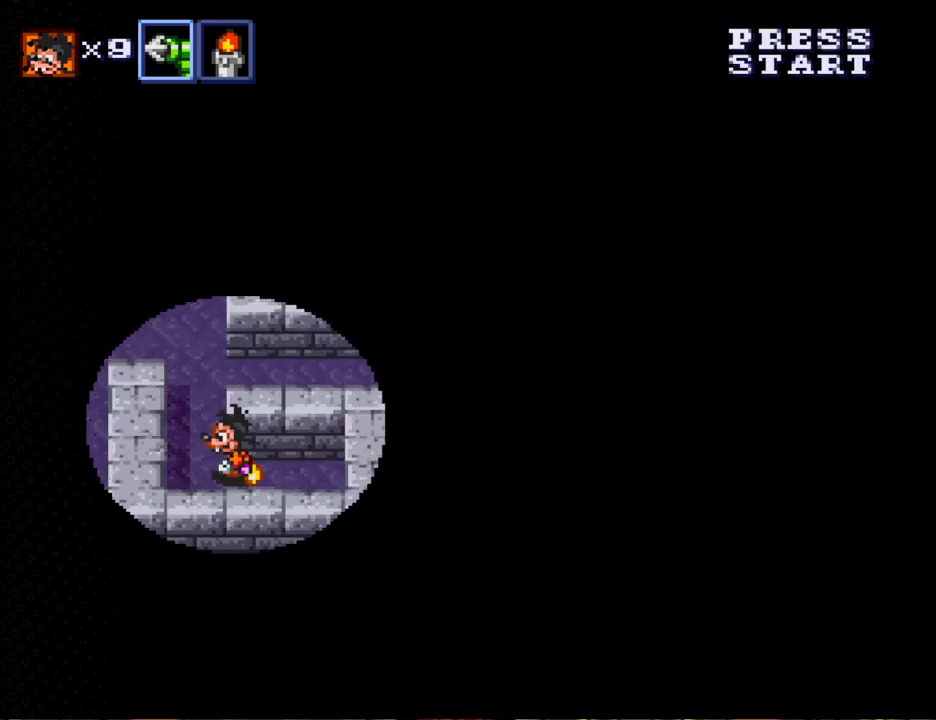
{"buttons": ["DPAD_RIGHT"], "events": [[233, "DPAD_LEFT", "up"], [400, "DPAD_RIGHT", "down"], [500, "DPAD_UP", "up"]]}
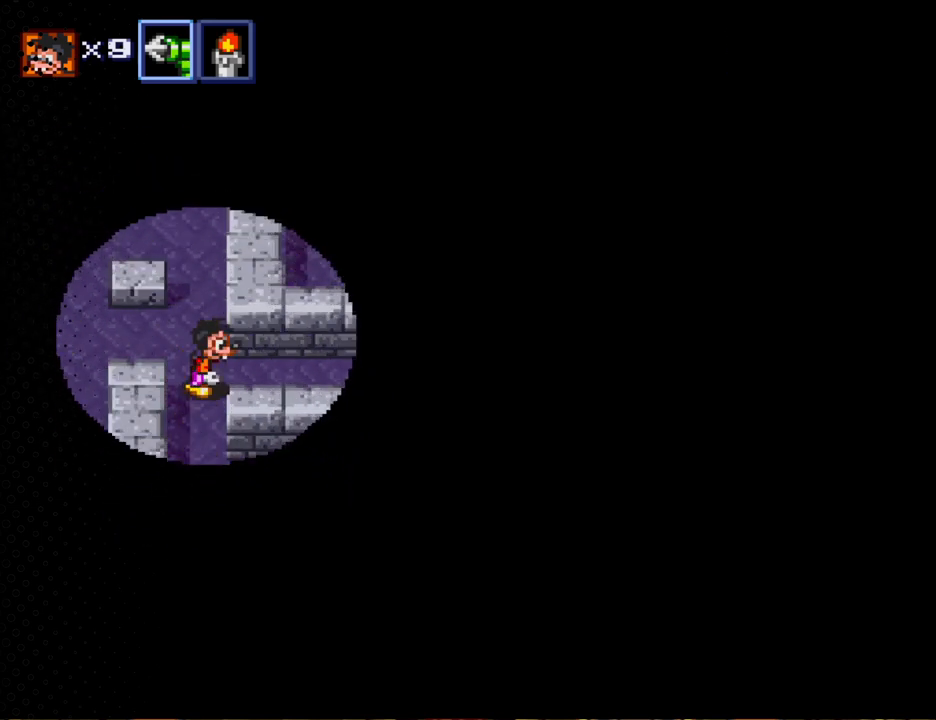
{"buttons": ["DPAD_RIGHT"], "events": []}
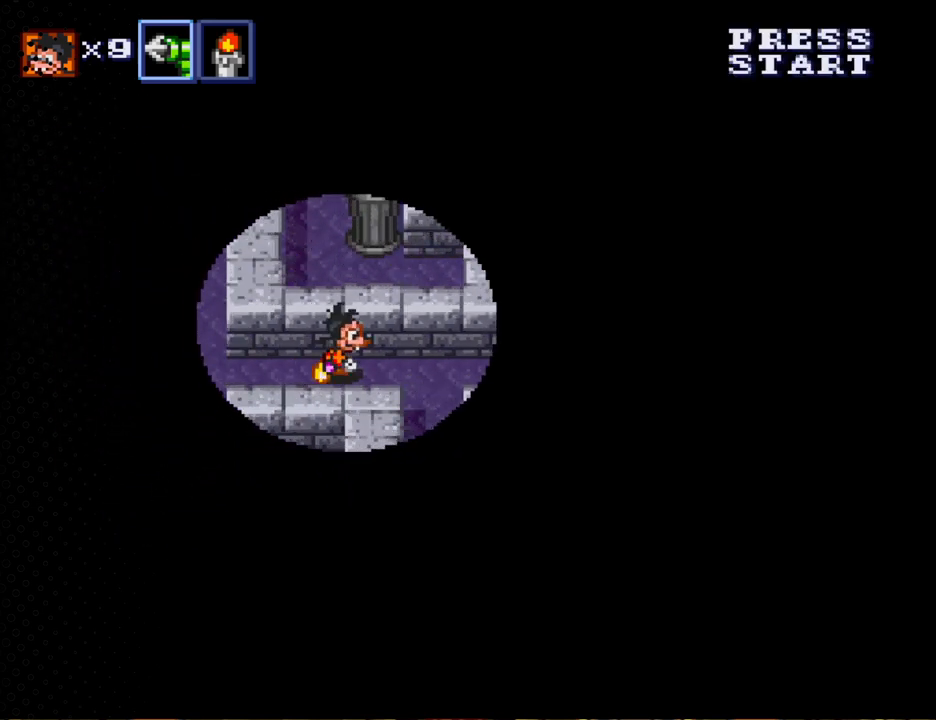
{"buttons": ["DPAD_RIGHT"], "events": [[267, "DPAD_RIGHT", "up"], [433, "DPAD_RIGHT", "down"]]}
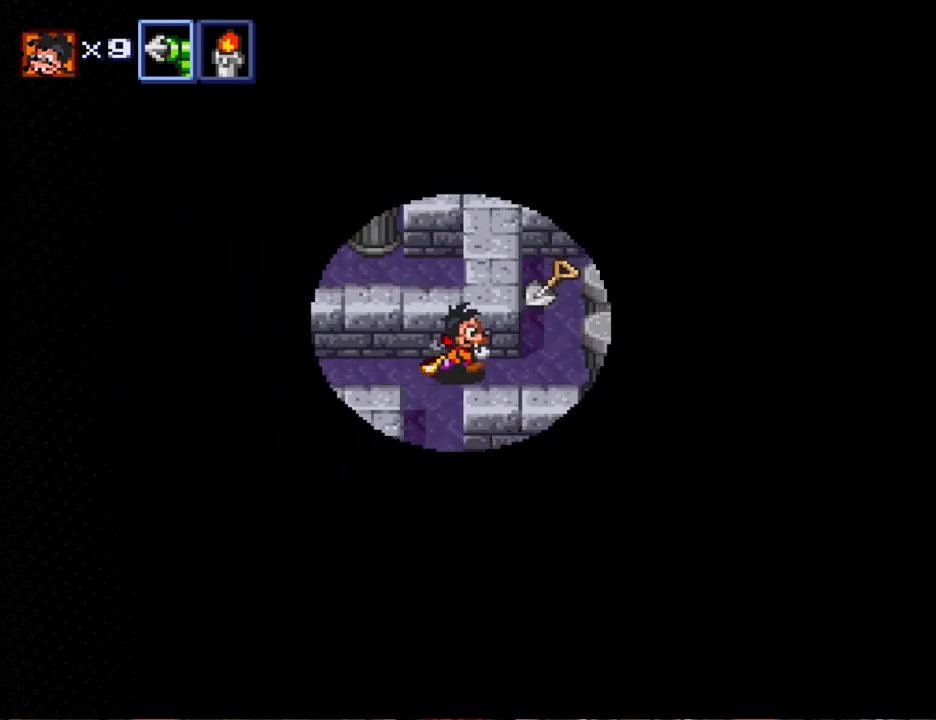
{"buttons": ["DPAD_LEFT"], "events": [[100, "DPAD_RIGHT", "up"], [133, "DPAD_RIGHT", "down"], [300, "DPAD_RIGHT", "up"], [433, "DPAD_LEFT", "down"]]}
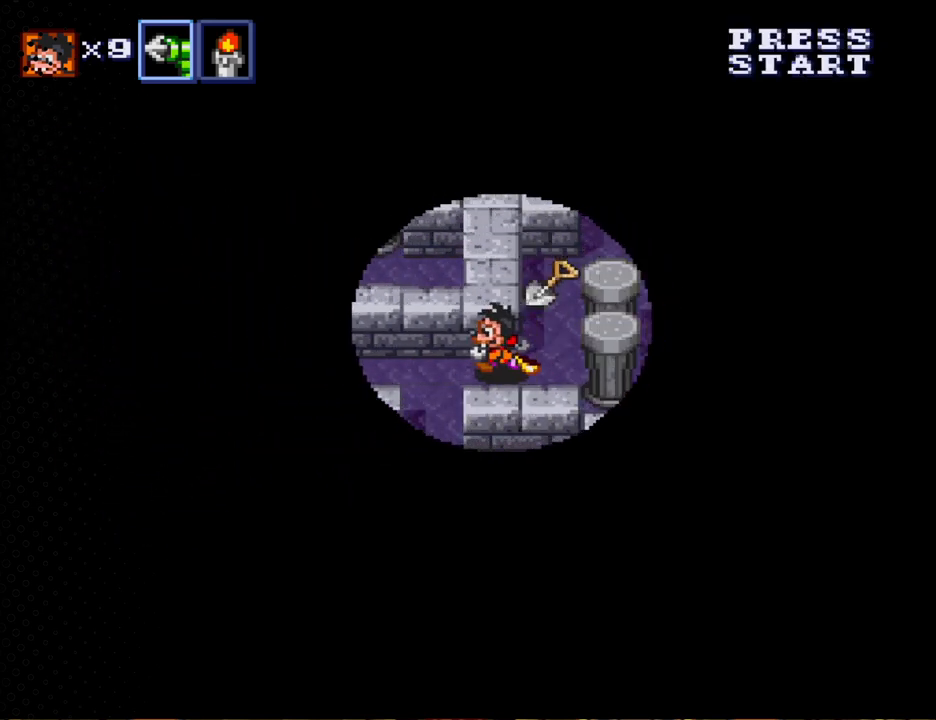
{"buttons": ["DPAD_DOWN"], "events": [[100, "DPAD_DOWN", "down"], [167, "DPAD_LEFT", "up"]]}
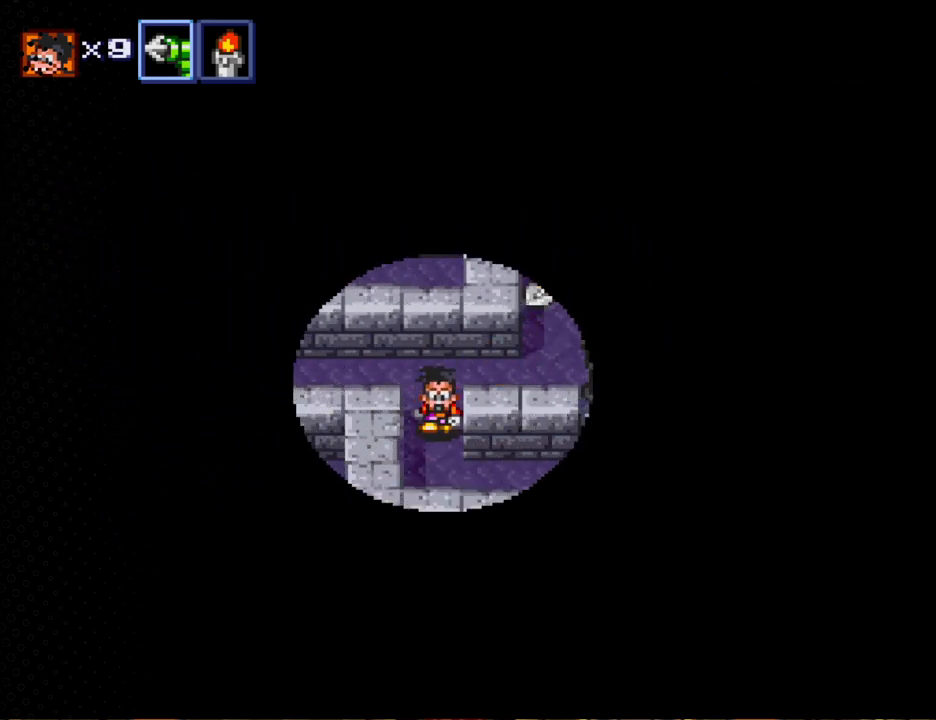
{"buttons": ["DPAD_RIGHT"], "events": [[300, "DPAD_DOWN", "up"], [400, "DPAD_RIGHT", "down"]]}
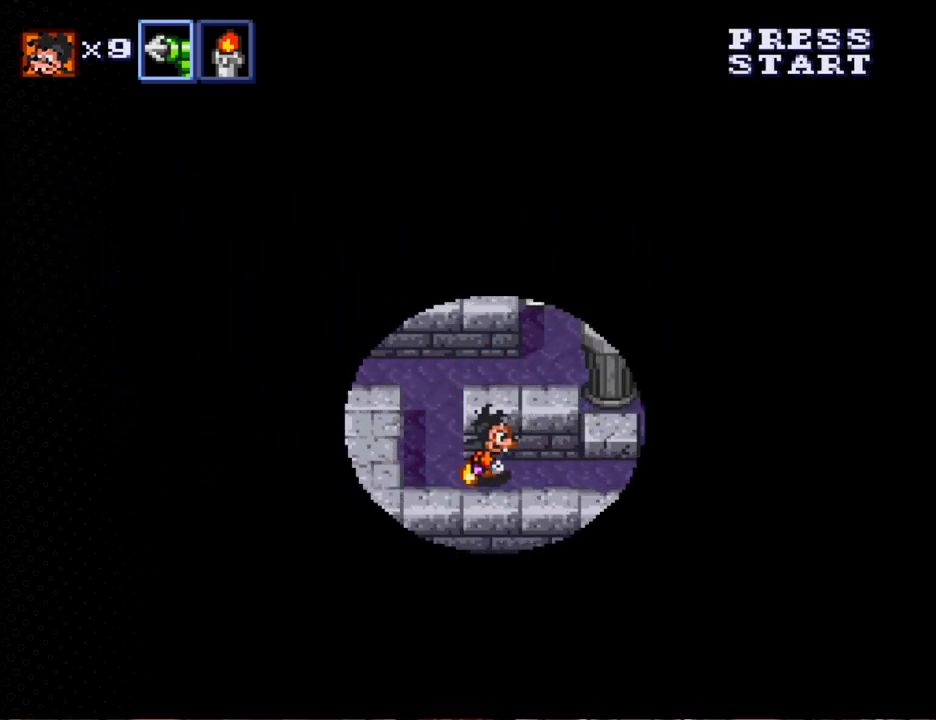
{"buttons": ["DPAD_RIGHT"], "events": []}
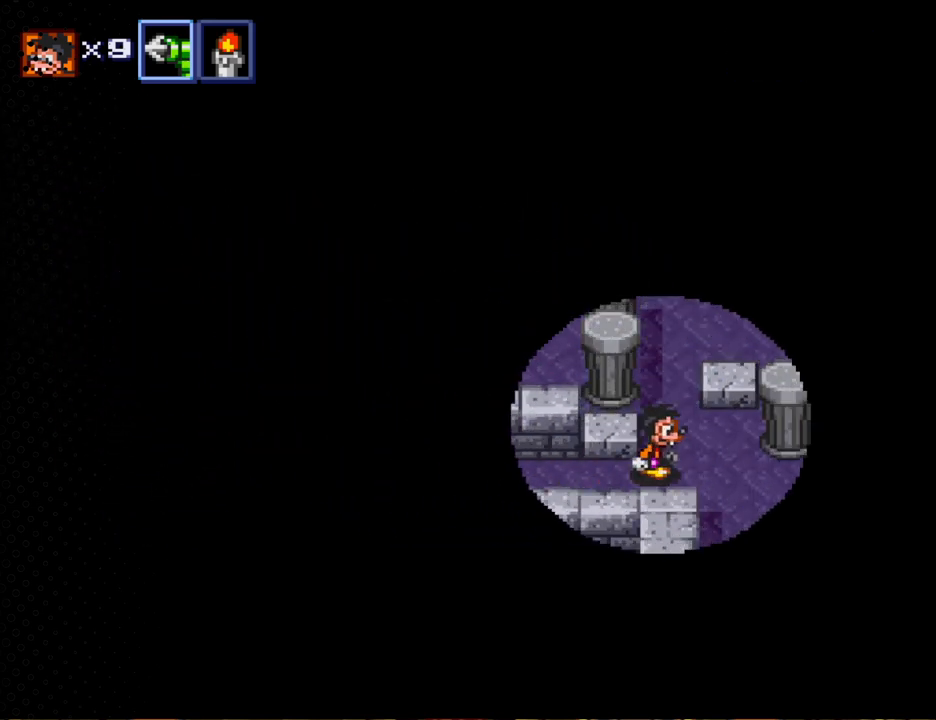
{"buttons": ["DPAD_DOWN"], "events": [[300, "DPAD_DOWN", "down"], [367, "DPAD_RIGHT", "up"]]}
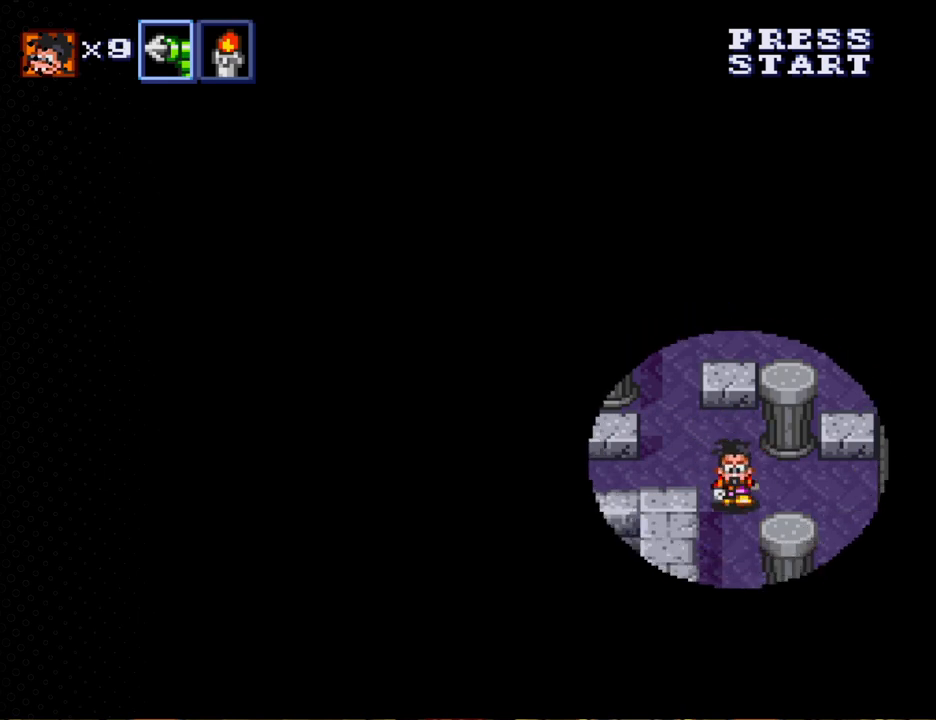
{"buttons": [], "events": [[400, "DPAD_DOWN", "up"]]}
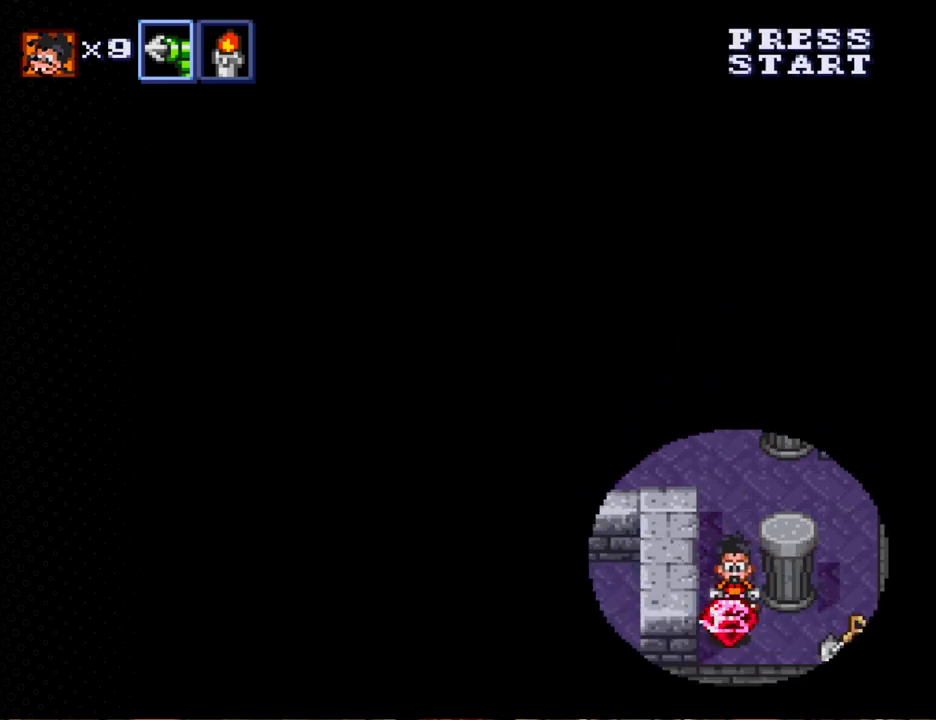
{"buttons": ["DPAD_RIGHT"], "events": [[233, "DPAD_DOWN", "down"], [467, "DPAD_DOWN", "up"], [500, "DPAD_RIGHT", "down"]]}
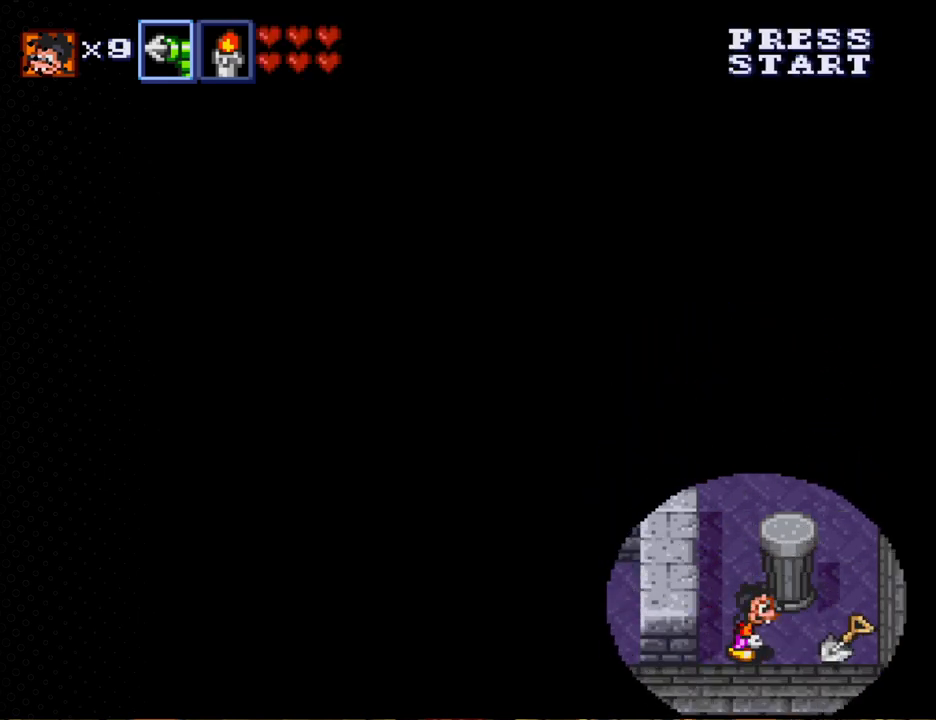
{"buttons": ["DPAD_UP", "DPAD_LEFT"], "events": [[167, "DPAD_RIGHT", "up"], [300, "DPAD_LEFT", "down"], [467, "DPAD_UP", "down"]]}
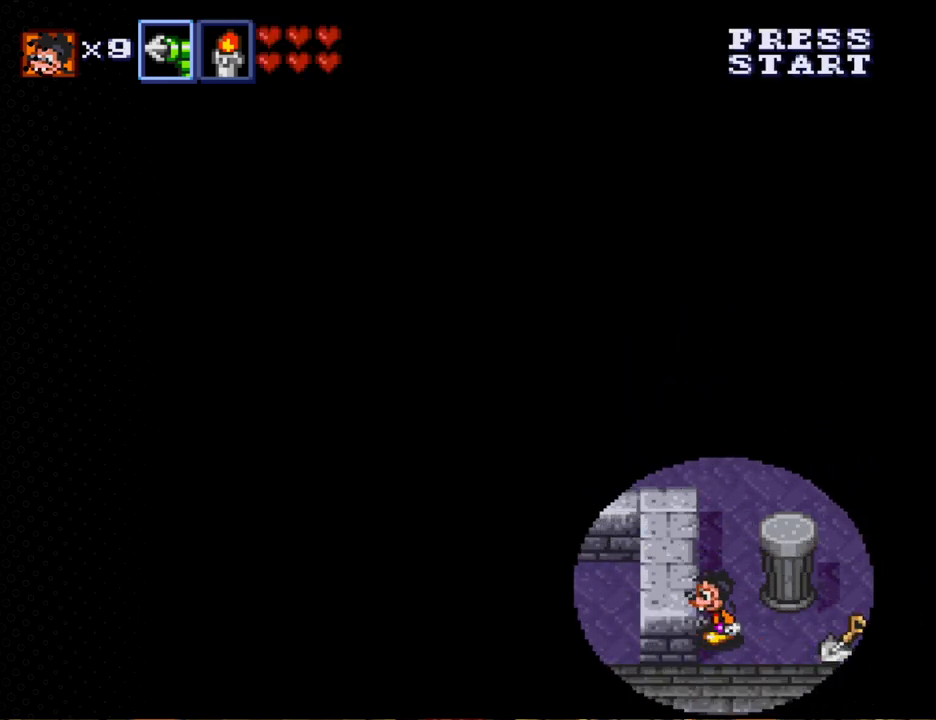
{"buttons": ["DPAD_UP"], "events": [[67, "DPAD_LEFT", "up"]]}
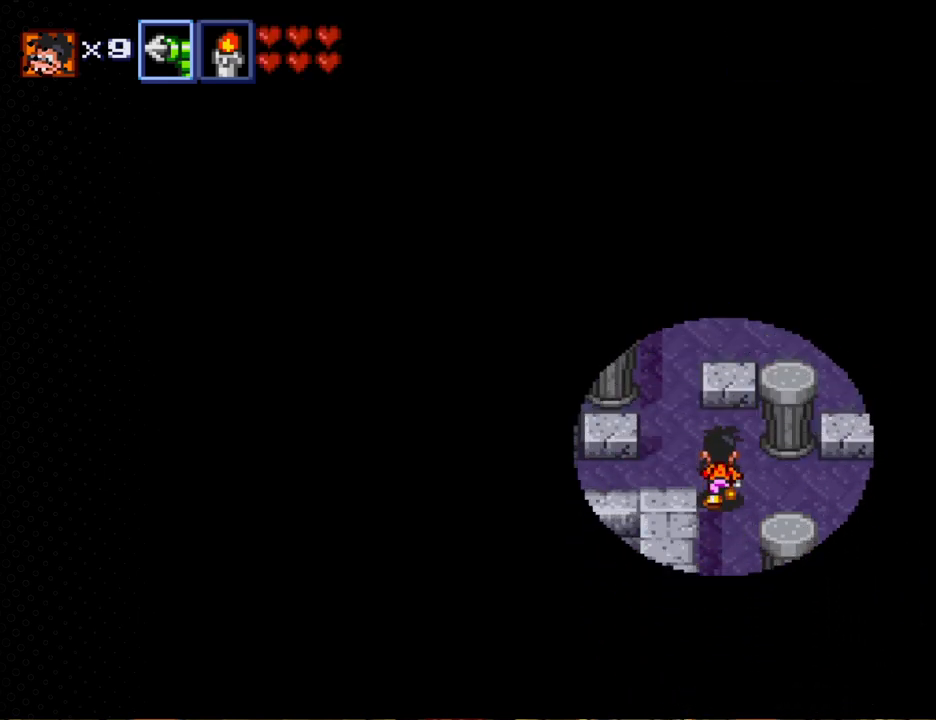
{"buttons": ["DPAD_UP"], "events": [[100, "DPAD_LEFT", "down"], [333, "DPAD_LEFT", "up"]]}
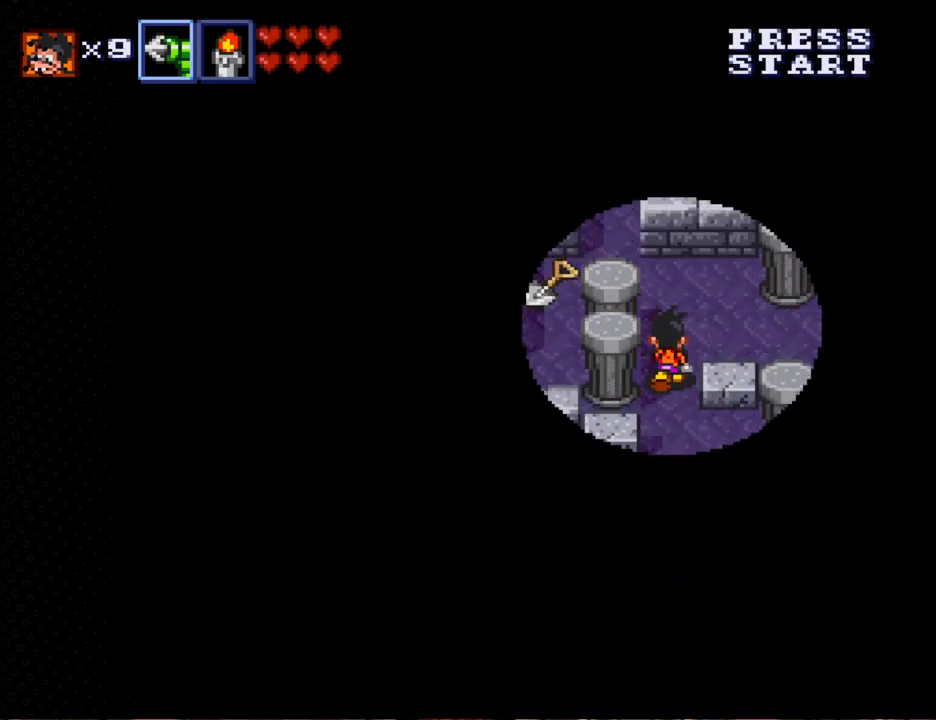
{"buttons": ["DPAD_RIGHT"], "events": [[100, "DPAD_RIGHT", "down"], [200, "DPAD_UP", "up"]]}
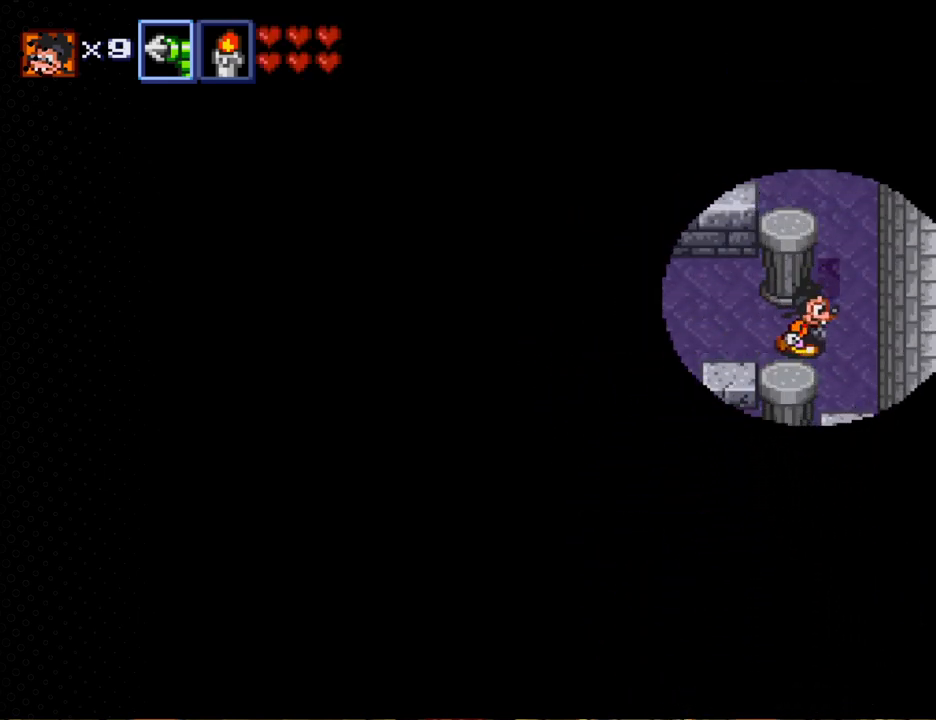
{"buttons": ["DPAD_UP"], "events": [[67, "DPAD_UP", "down"], [133, "DPAD_RIGHT", "up"]]}
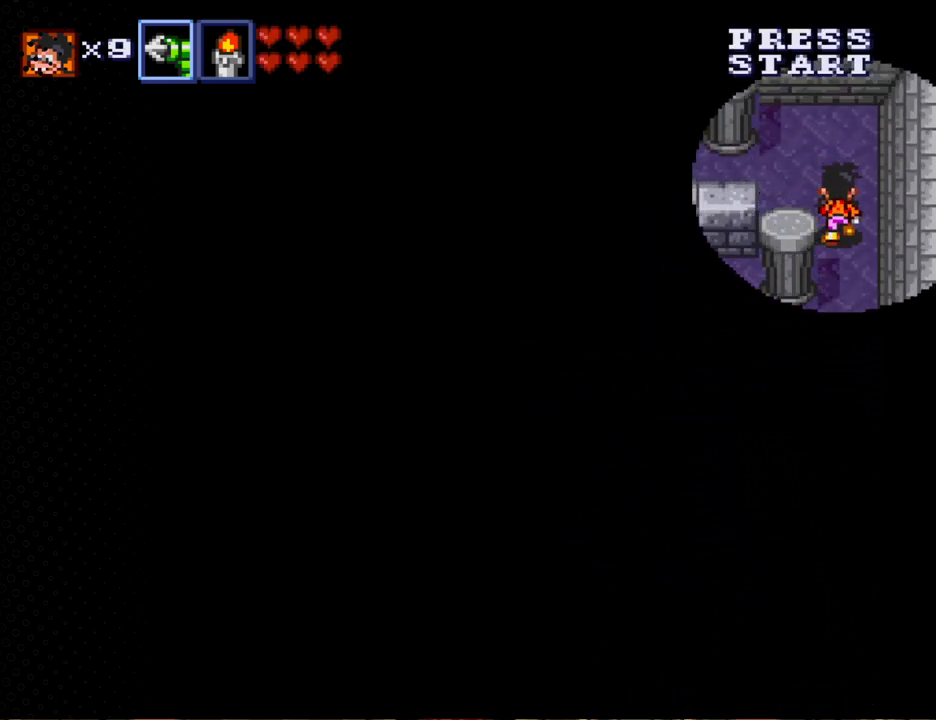
{"buttons": ["DPAD_LEFT"], "events": [[67, "DPAD_LEFT", "down"], [267, "DPAD_UP", "up"]]}